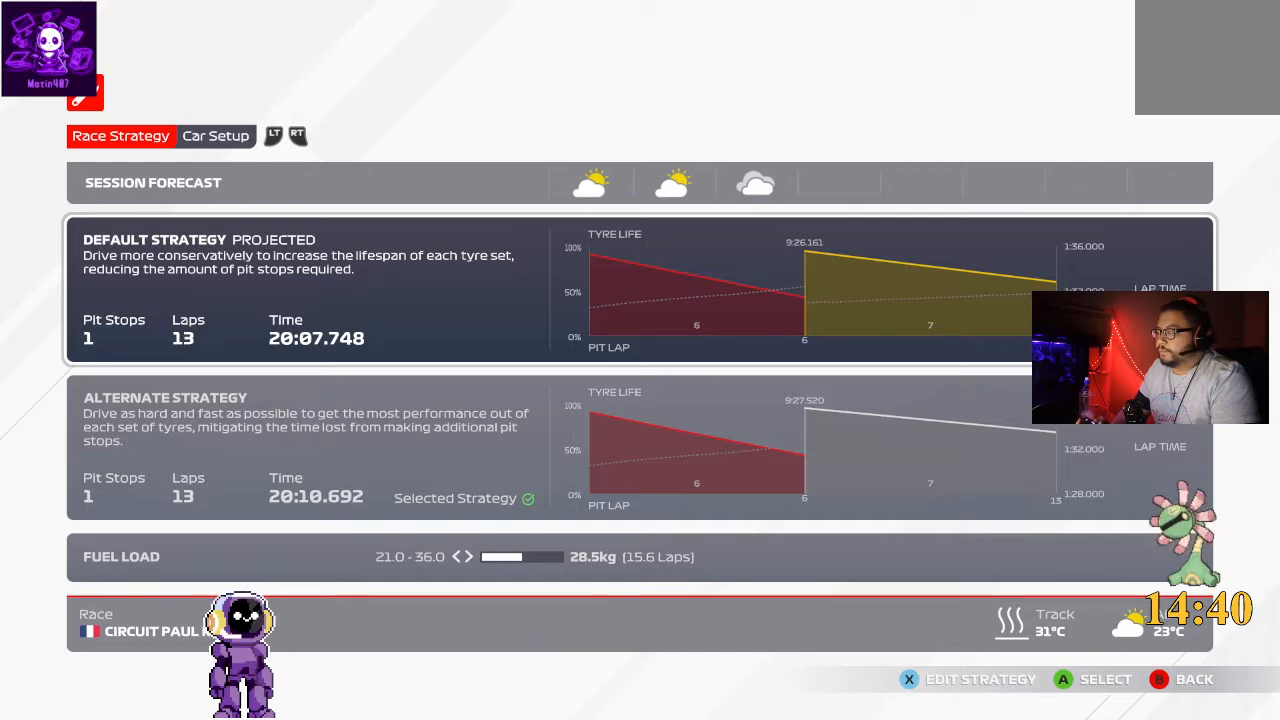
Gameplay with a controller (Xbox layout); each line is a JSON object with the inputs held at the frame after it. "events" lists button and stick changes between this image and that frame as [ms after this image, input, new state], when the widget could be followed in between.
{"buttons": [], "left_stick": "center", "right_stick": "center", "events": [[100, "X", "down"], [467, "X", "up"]]}
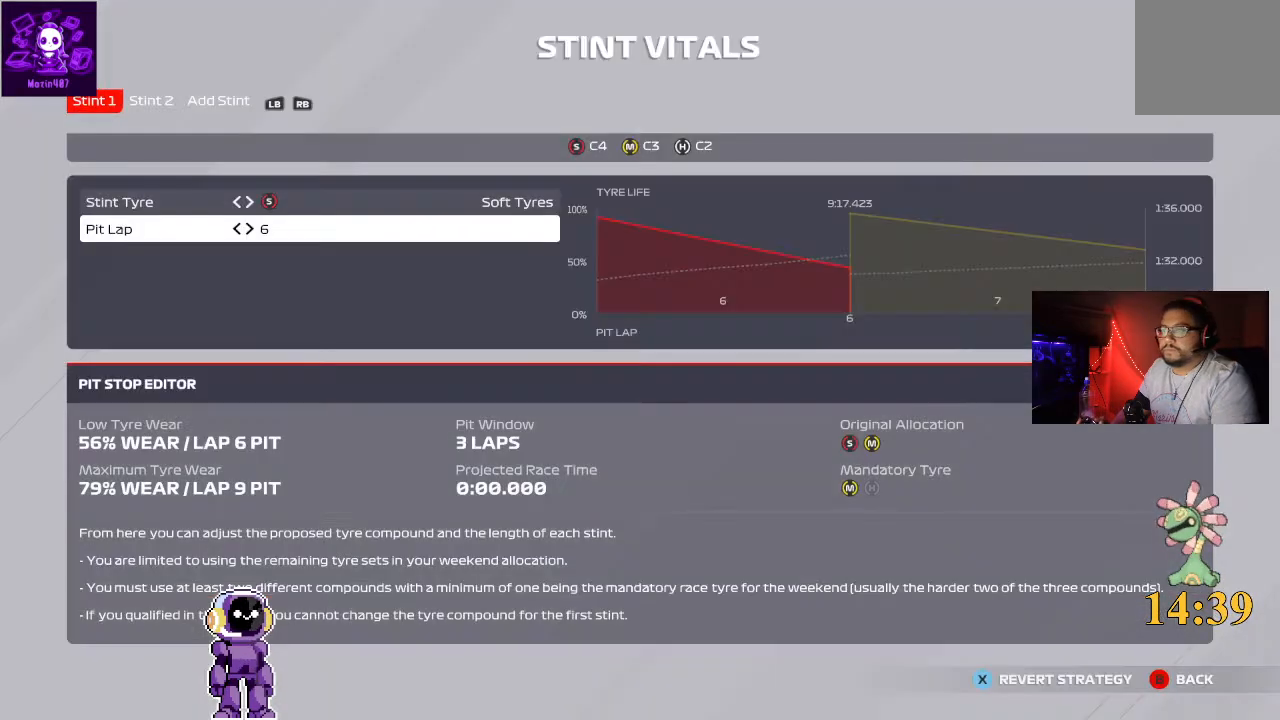
{"buttons": [], "left_stick": "center", "right_stick": "center", "events": []}
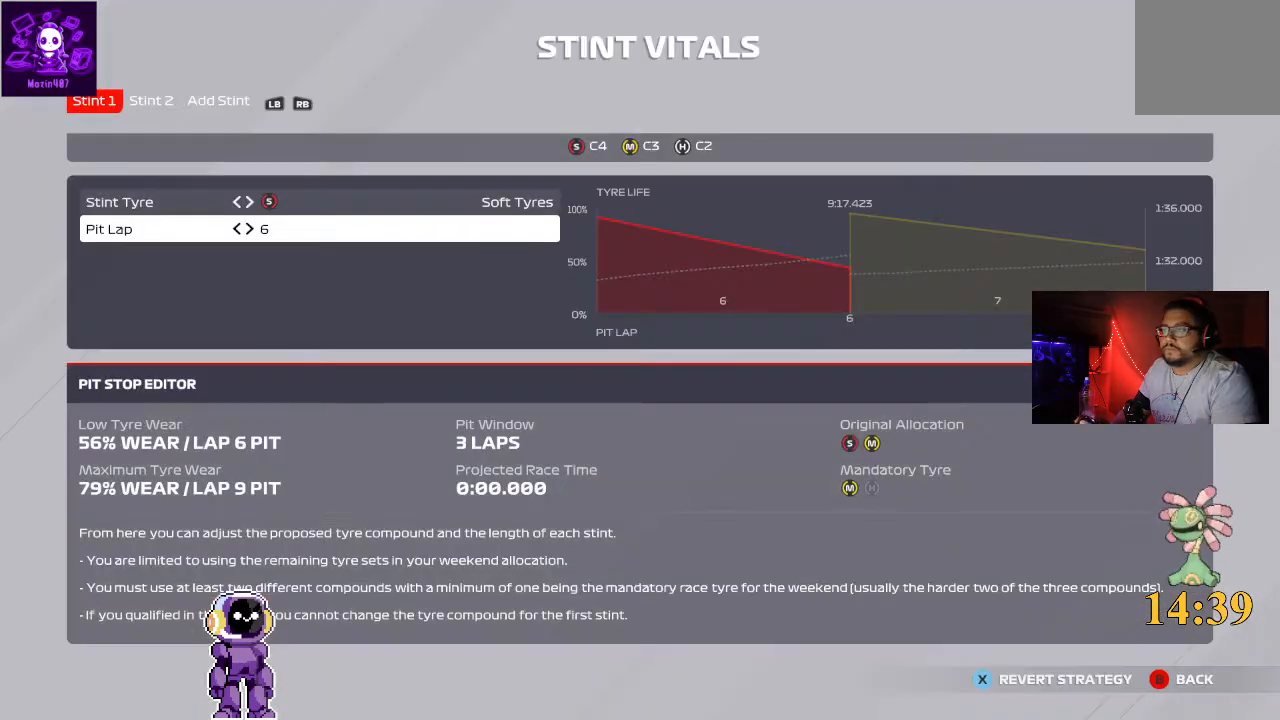
{"buttons": [], "left_stick": "center", "right_stick": "center", "events": [[433, "DPAD_UP", "down"], [500, "DPAD_UP", "up"]]}
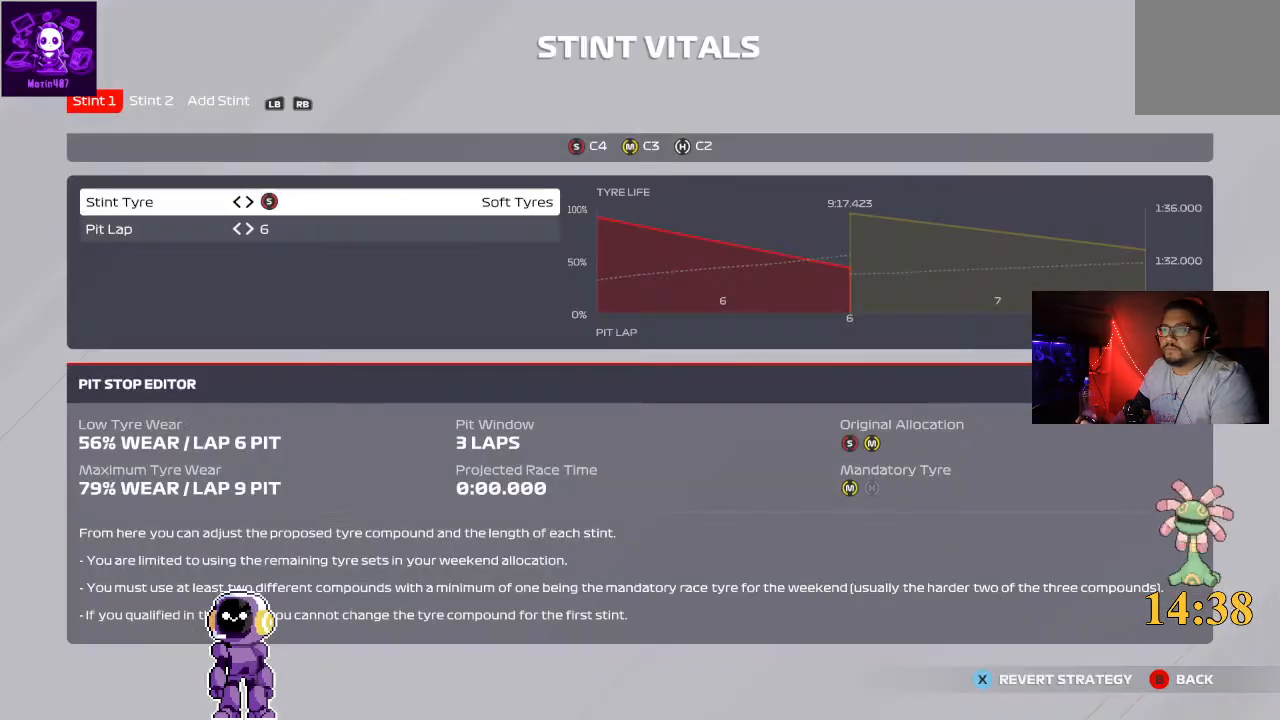
{"buttons": [], "left_stick": "center", "right_stick": "center", "events": []}
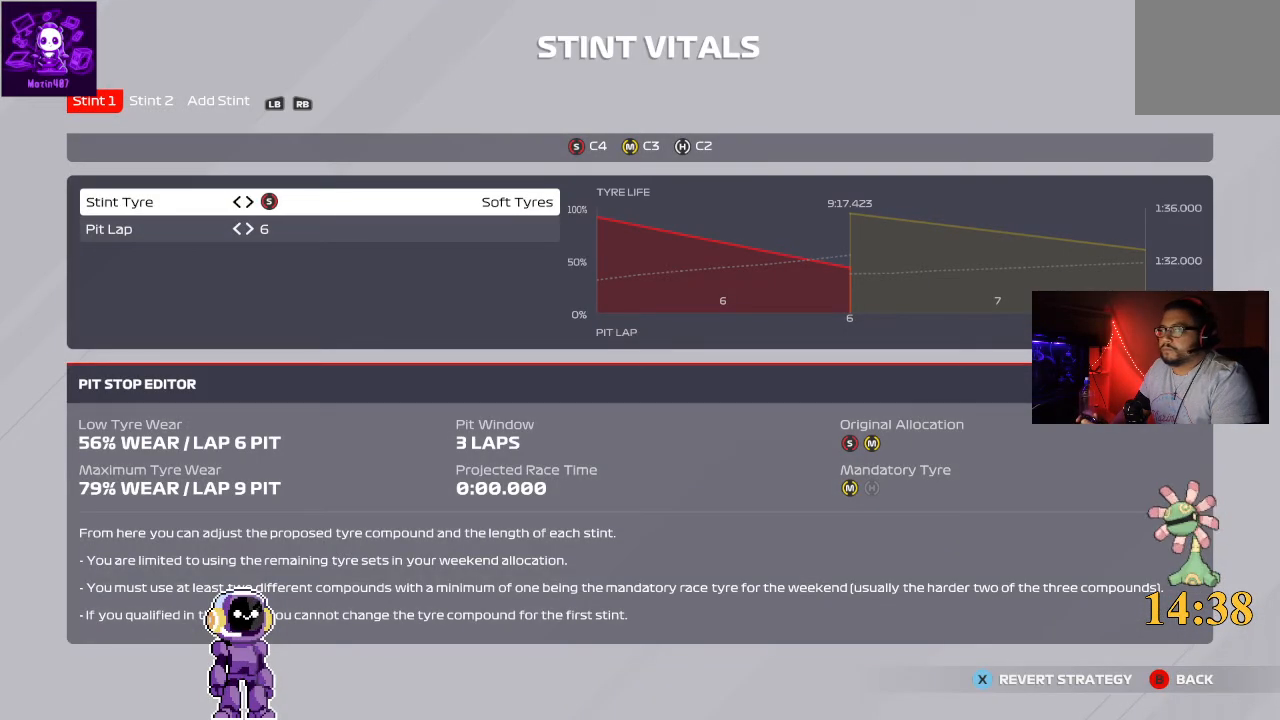
{"buttons": [], "left_stick": "center", "right_stick": "center", "events": []}
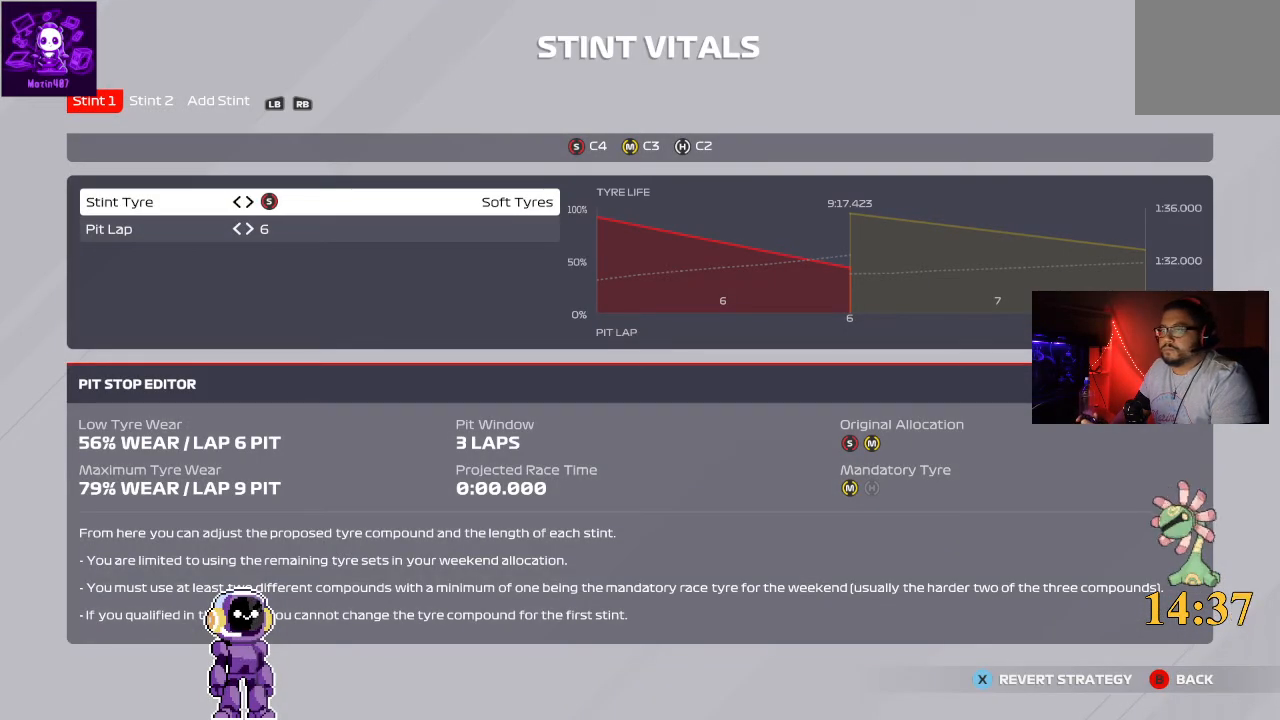
{"buttons": [], "left_stick": "center", "right_stick": "center", "events": []}
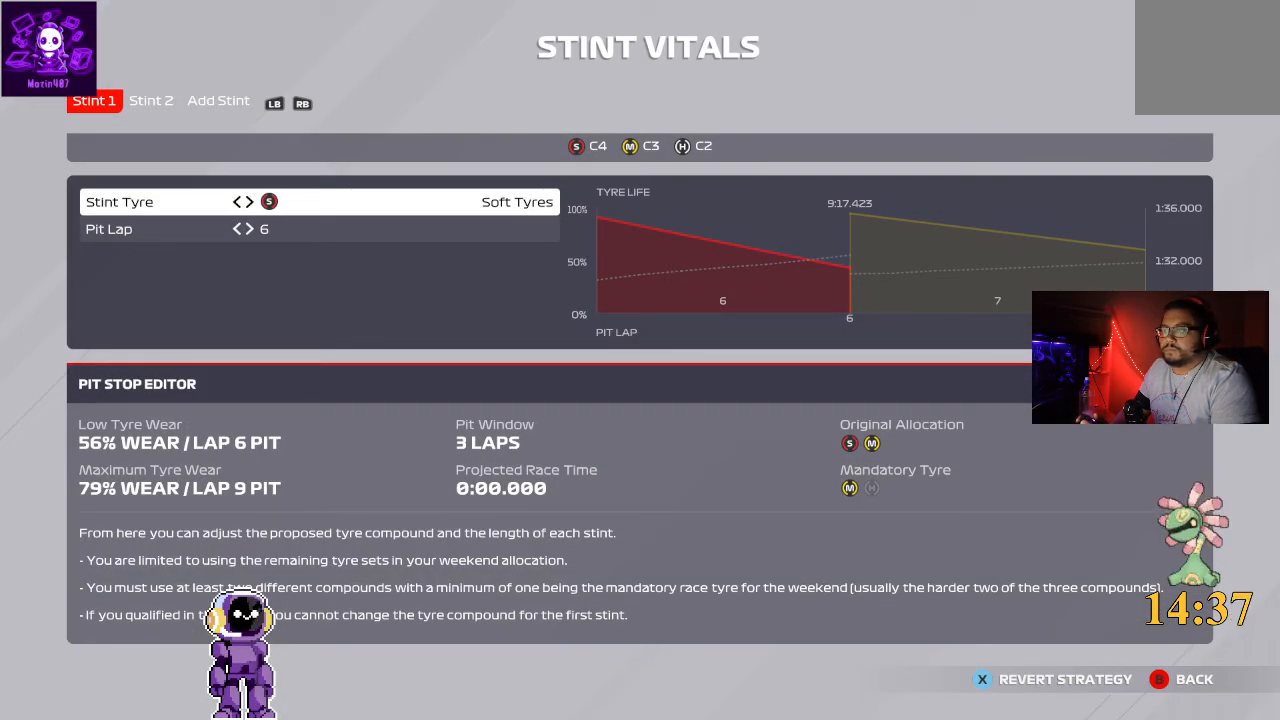
{"buttons": ["DPAD_LEFT"], "left_stick": "center", "right_stick": "center", "events": [[133, "DPAD_DOWN", "down"], [267, "DPAD_DOWN", "up"], [500, "DPAD_LEFT", "down"]]}
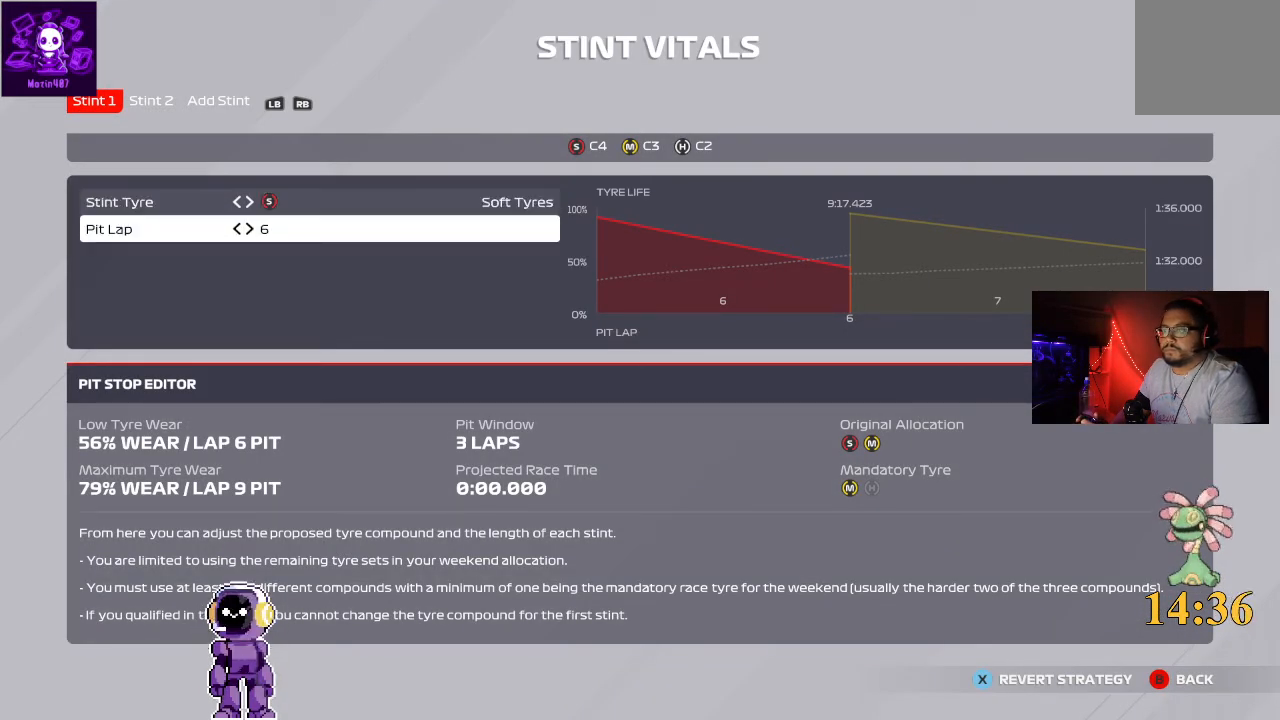
{"buttons": ["DPAD_LEFT"], "left_stick": "center", "right_stick": "center", "events": [[100, "DPAD_LEFT", "up"], [367, "DPAD_LEFT", "down"]]}
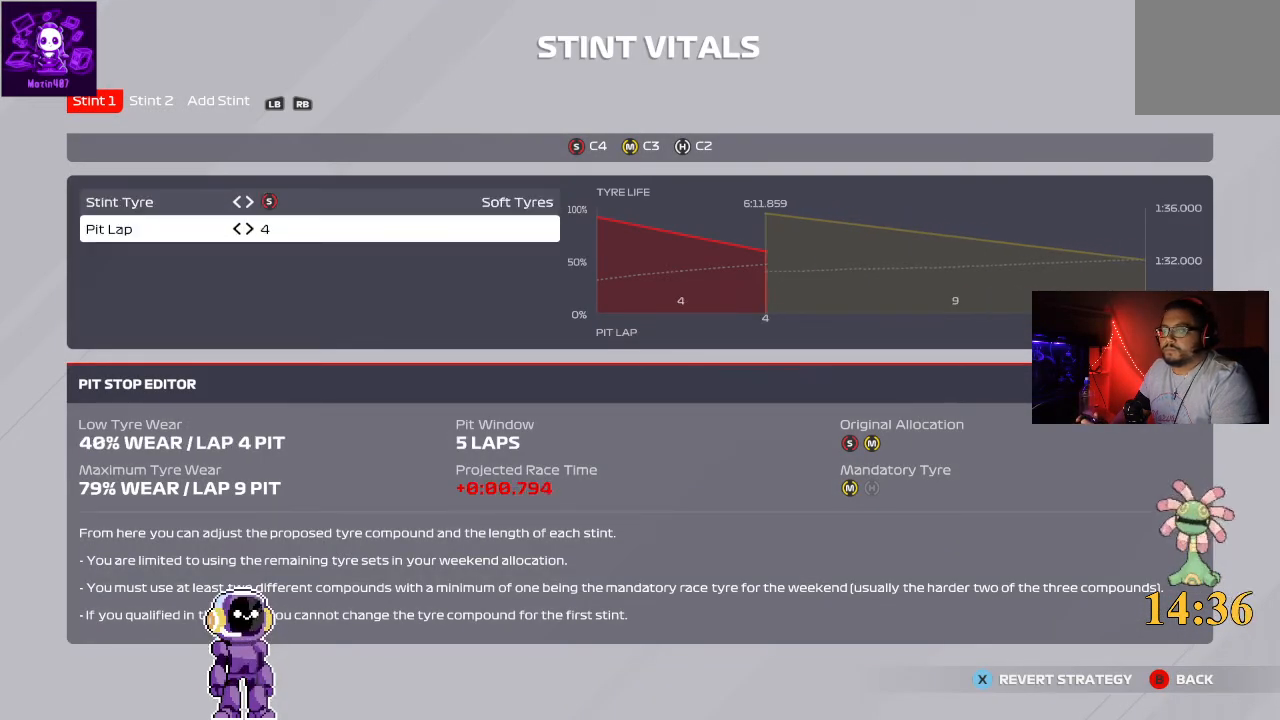
{"buttons": ["DPAD_RIGHT"], "left_stick": "center", "right_stick": "center", "events": [[67, "DPAD_LEFT", "up"], [433, "DPAD_RIGHT", "down"]]}
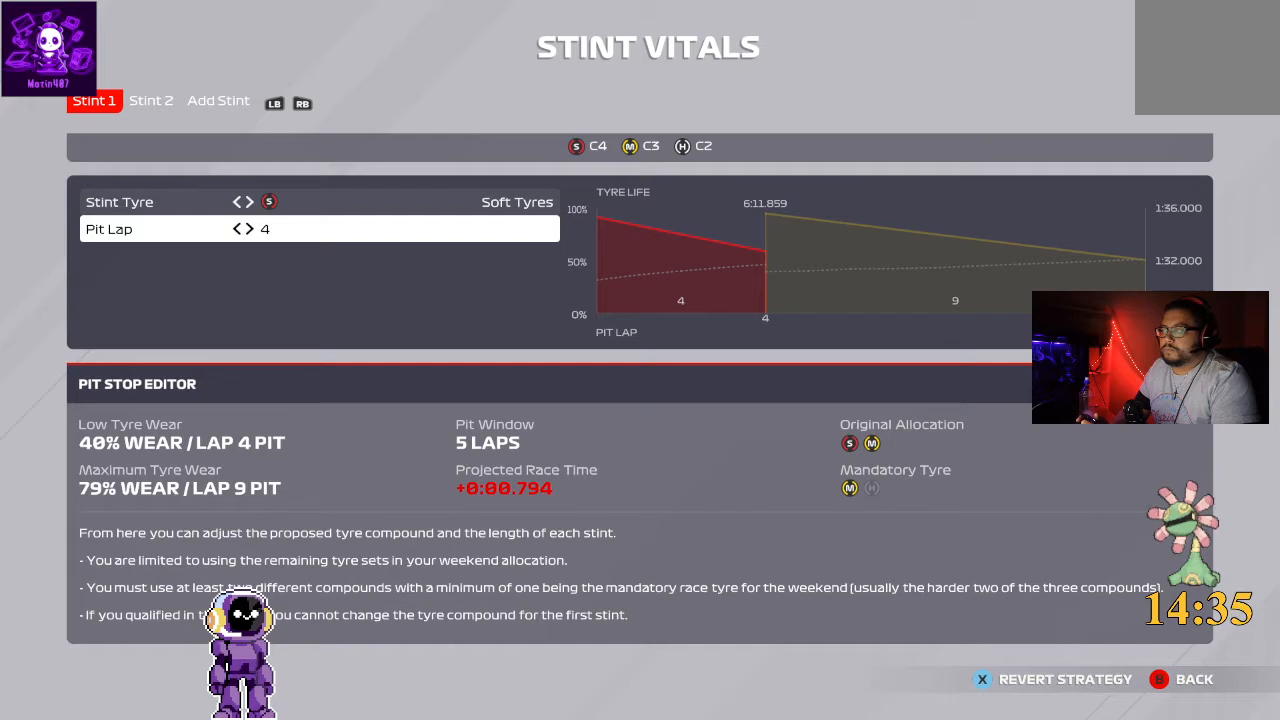
{"buttons": [], "left_stick": "center", "right_stick": "center", "events": [[100, "DPAD_RIGHT", "up"], [200, "DPAD_RIGHT", "down"], [400, "DPAD_RIGHT", "up"]]}
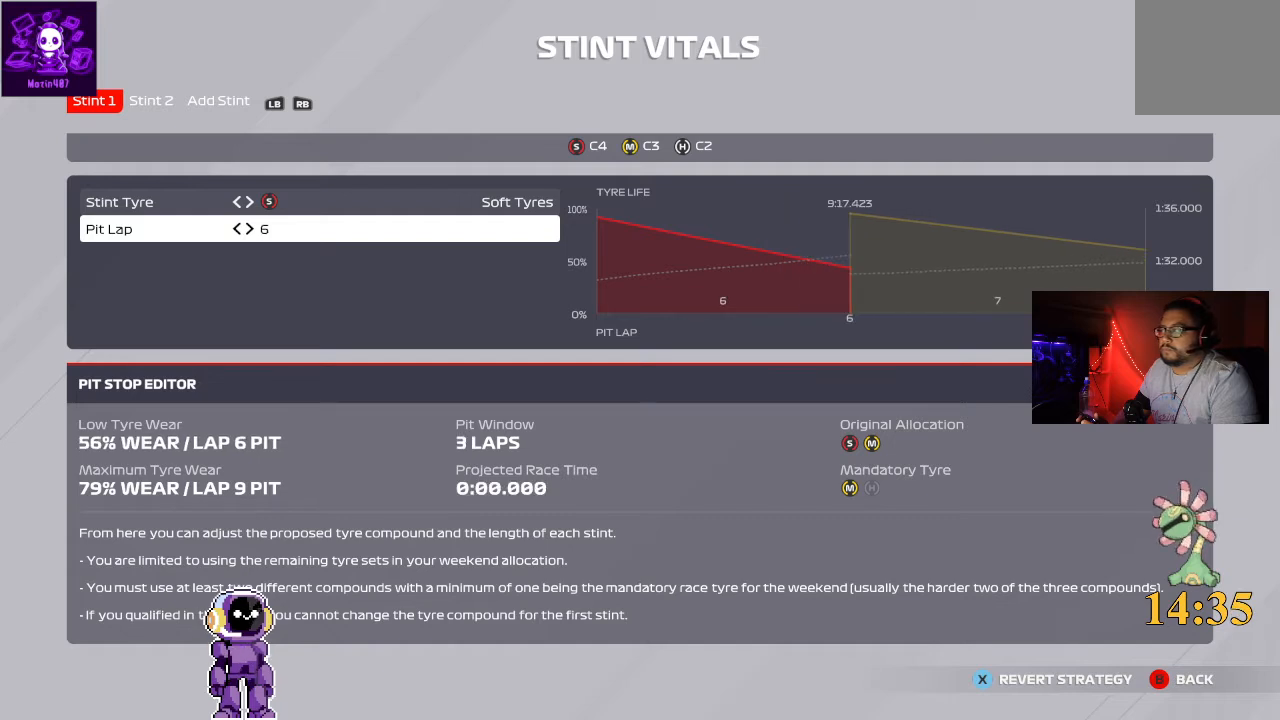
{"buttons": [], "left_stick": "center", "right_stick": "center", "events": [[67, "DPAD_RIGHT", "down"], [267, "DPAD_RIGHT", "up"]]}
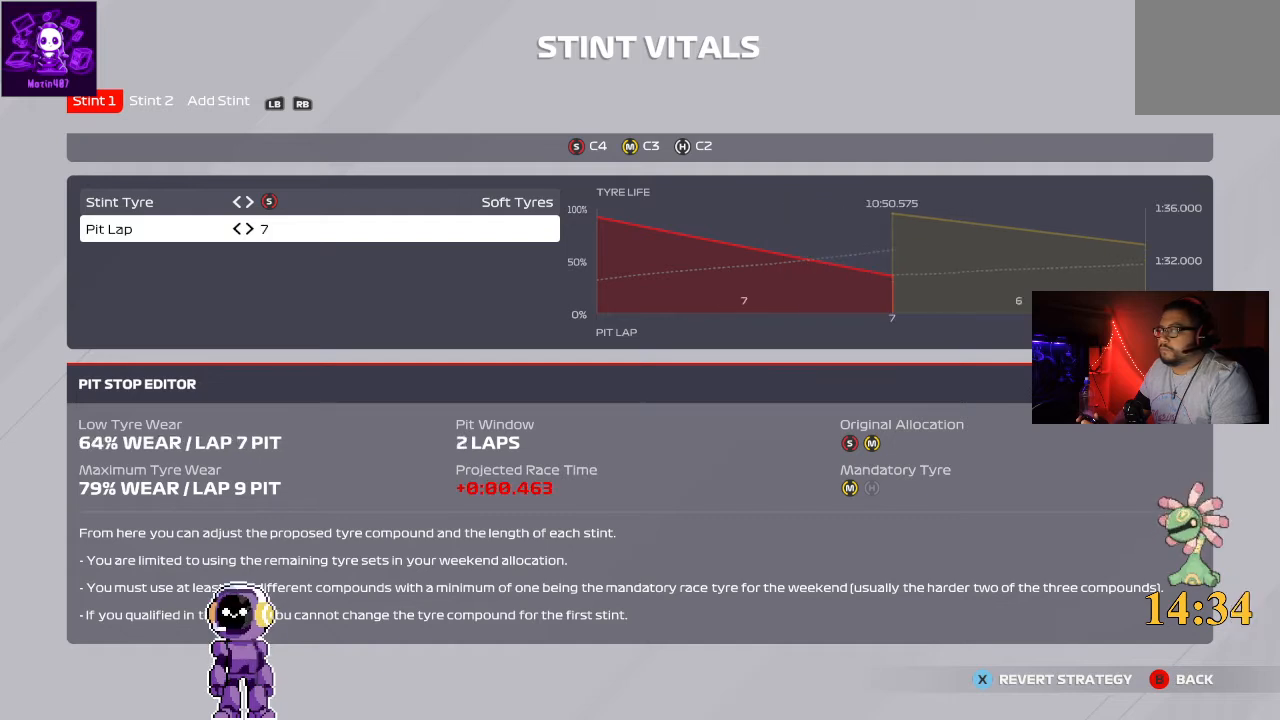
{"buttons": [], "left_stick": "center", "right_stick": "center", "events": [[367, "DPAD_LEFT", "down"], [500, "DPAD_LEFT", "up"]]}
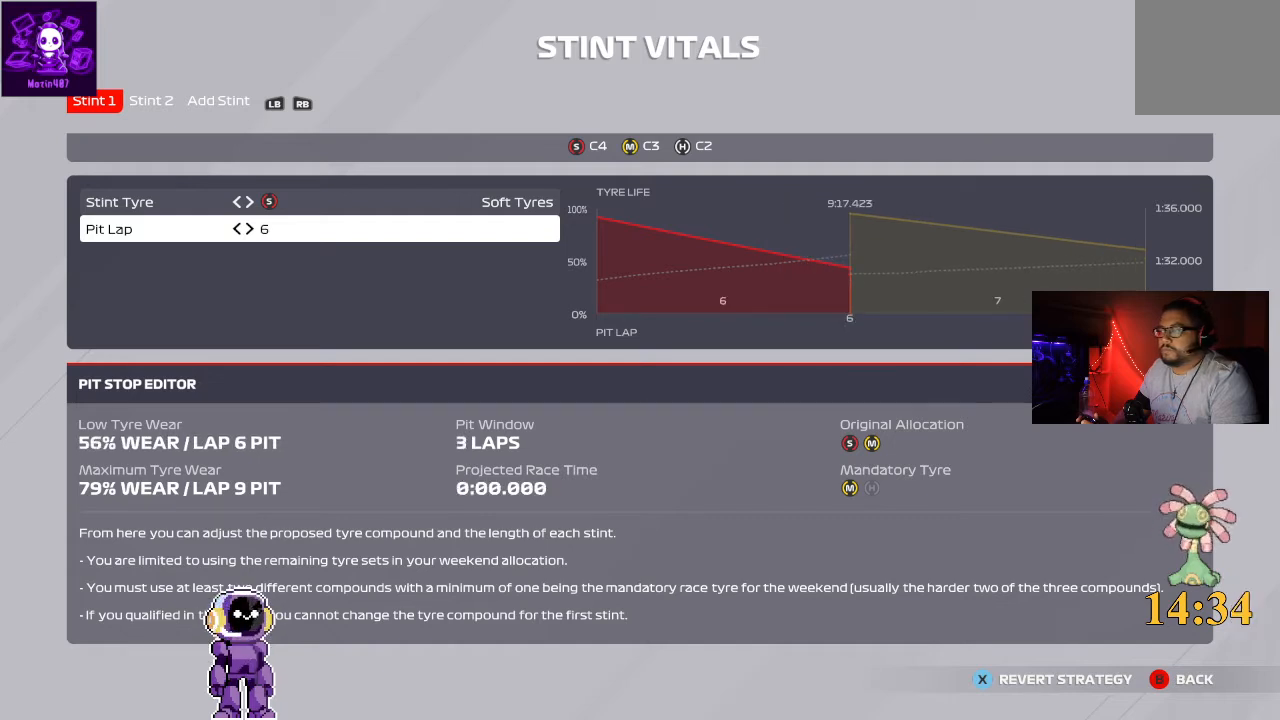
{"buttons": [], "left_stick": "center", "right_stick": "center", "events": []}
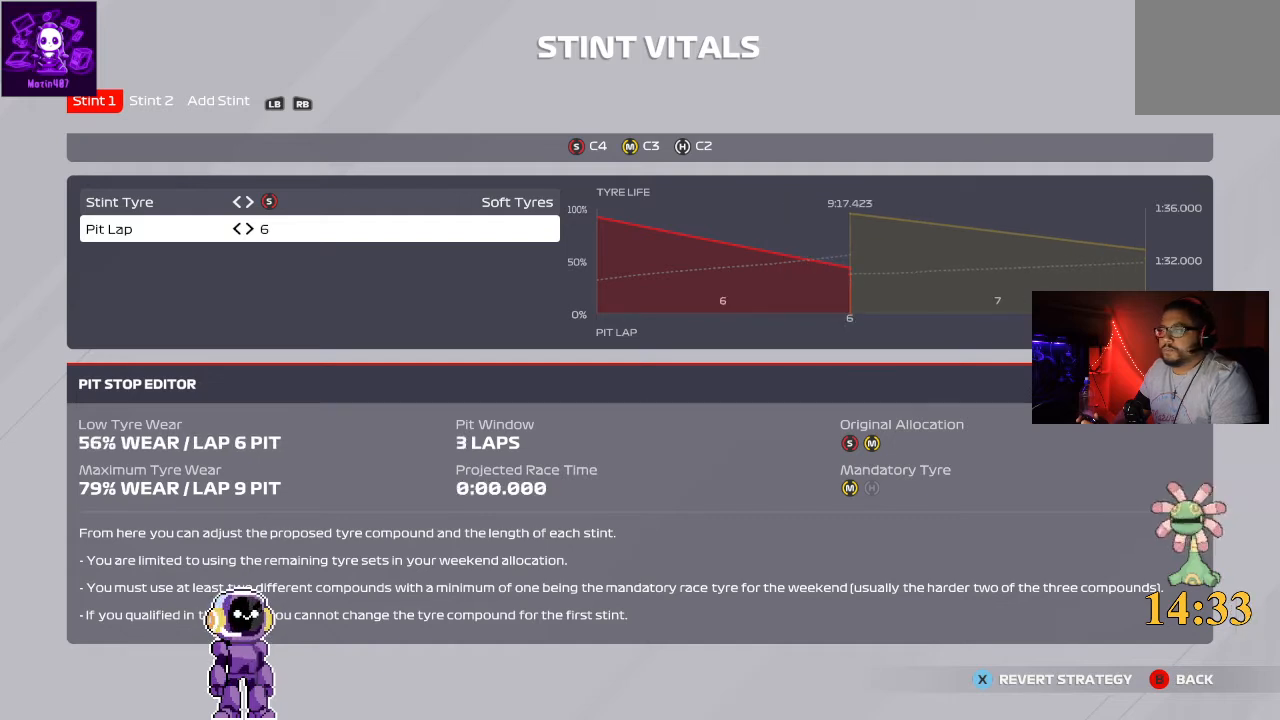
{"buttons": [], "left_stick": "center", "right_stick": "center", "events": [[100, "DPAD_UP", "down"], [267, "DPAD_UP", "up"]]}
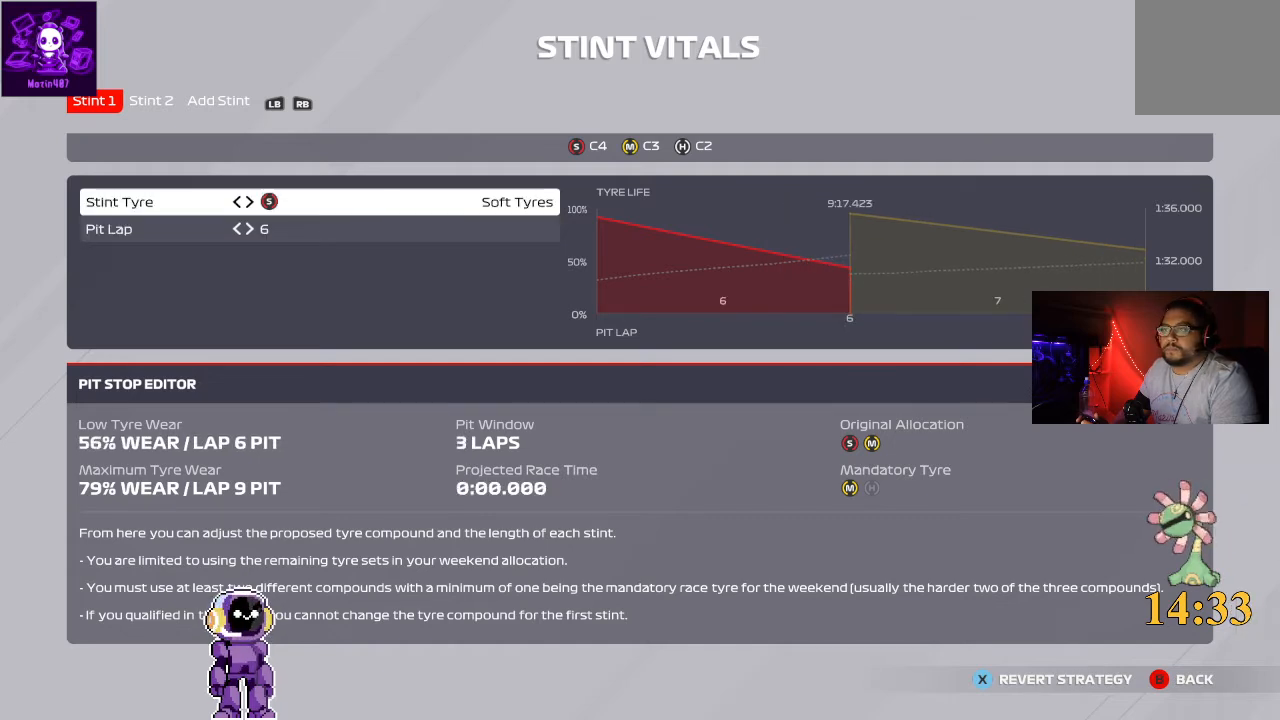
{"buttons": [], "left_stick": "center", "right_stick": "center", "events": []}
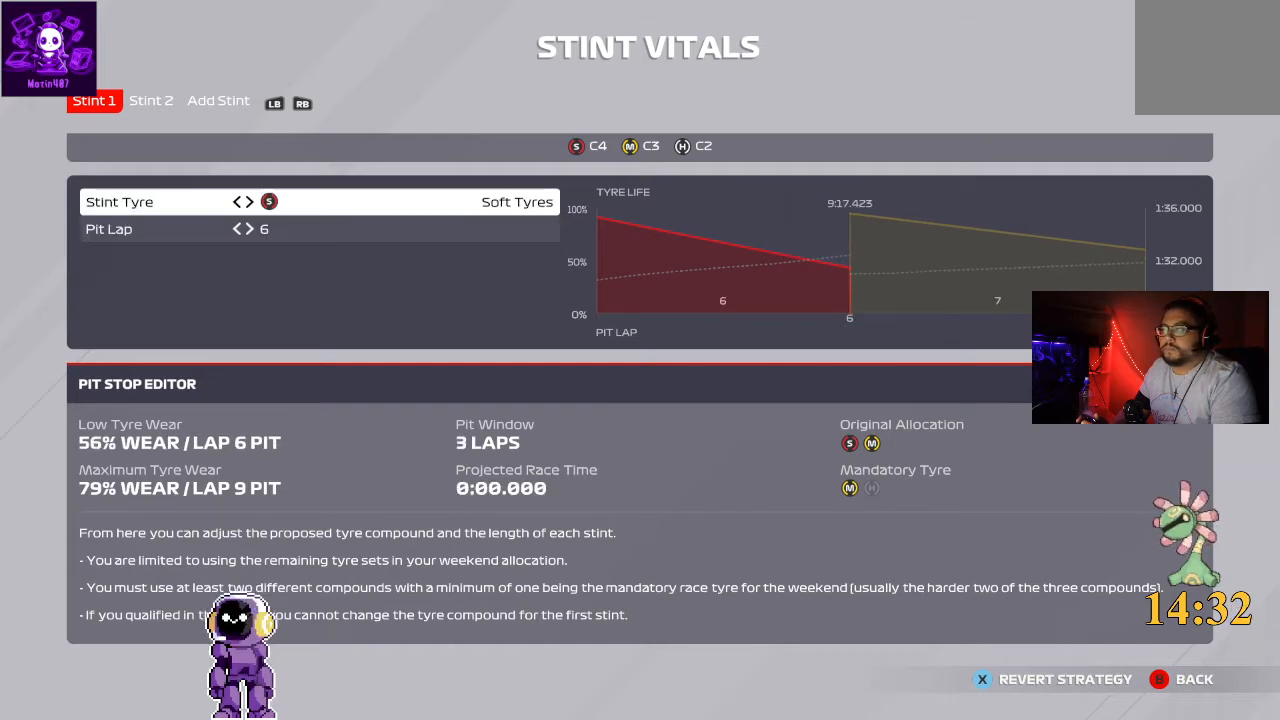
{"buttons": [], "left_stick": "center", "right_stick": "center", "events": [[300, "DPAD_RIGHT", "down"], [400, "DPAD_RIGHT", "up"]]}
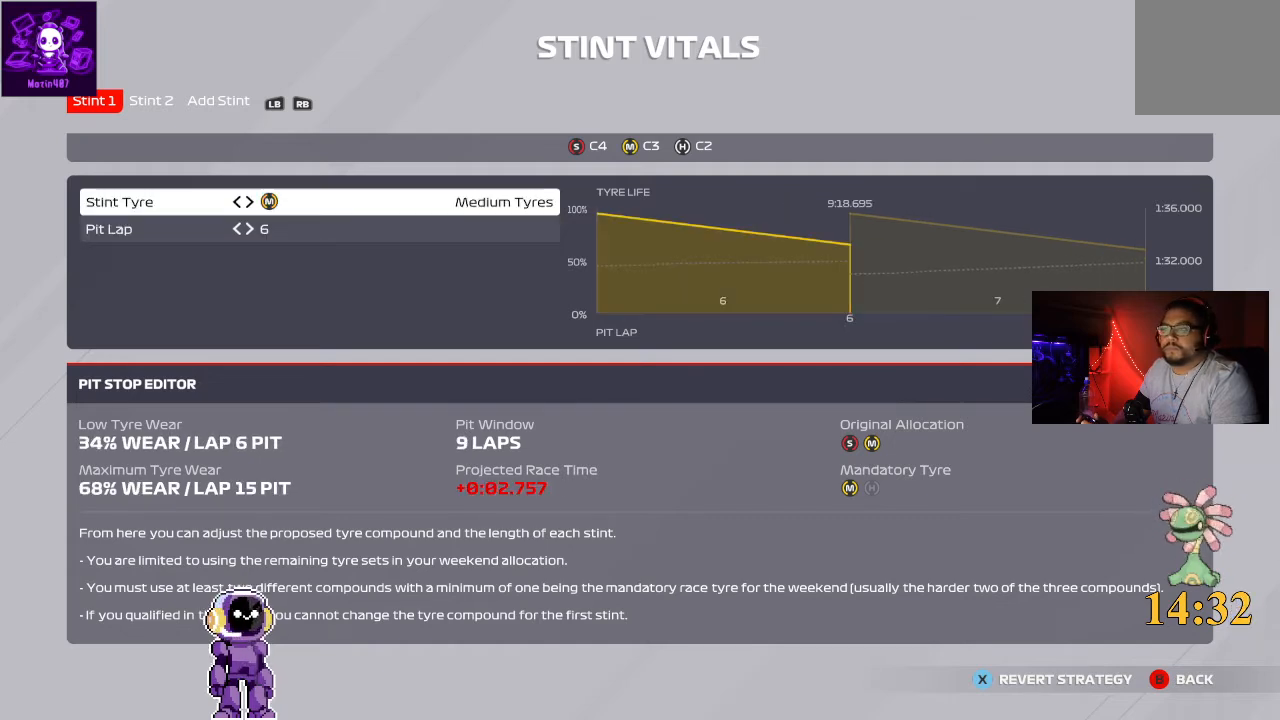
{"buttons": [], "left_stick": "center", "right_stick": "center", "events": [[367, "DPAD_DOWN", "down"], [433, "DPAD_DOWN", "up"]]}
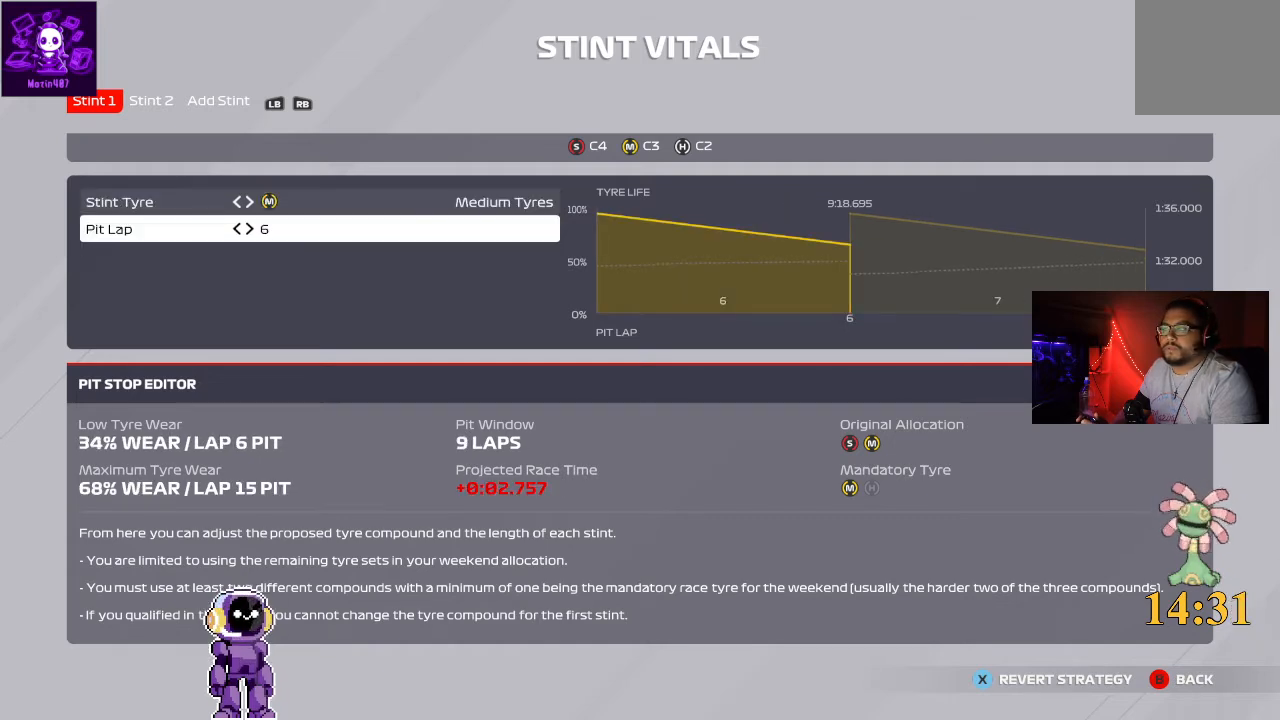
{"buttons": [], "left_stick": "center", "right_stick": "center", "events": []}
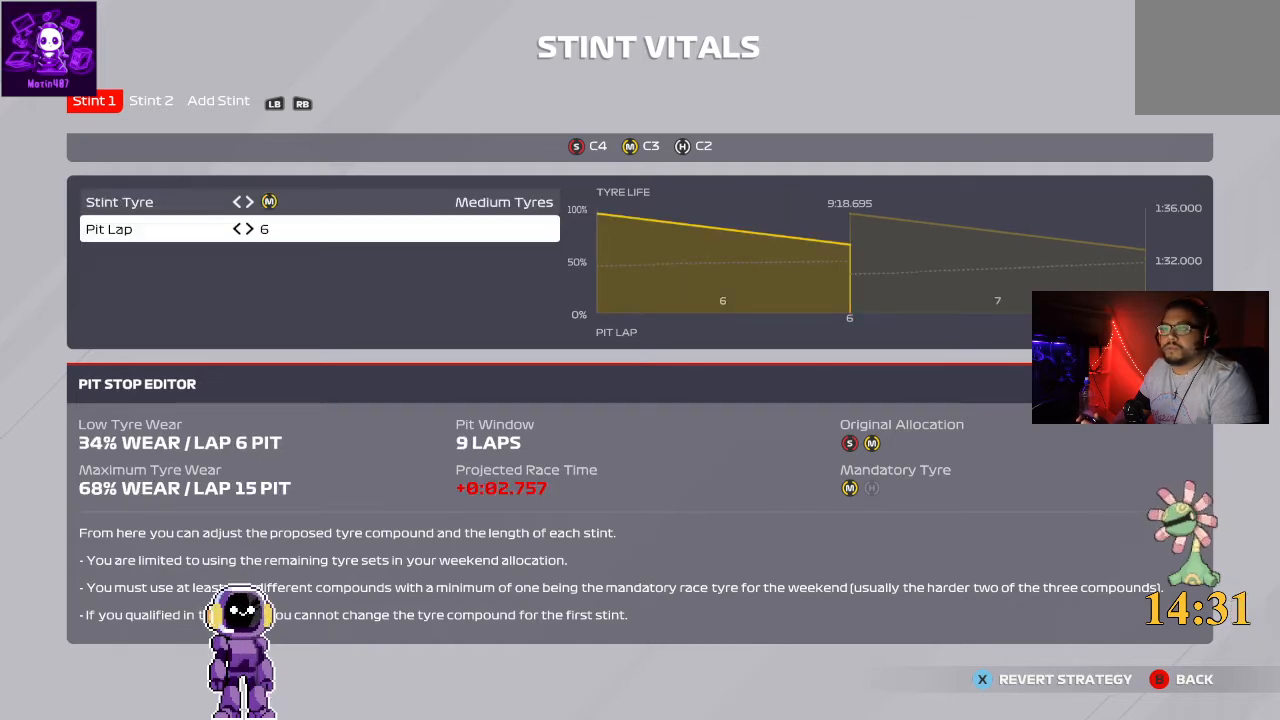
{"buttons": [], "left_stick": "center", "right_stick": "center", "events": [[300, "R1", "down"], [367, "R1", "up"]]}
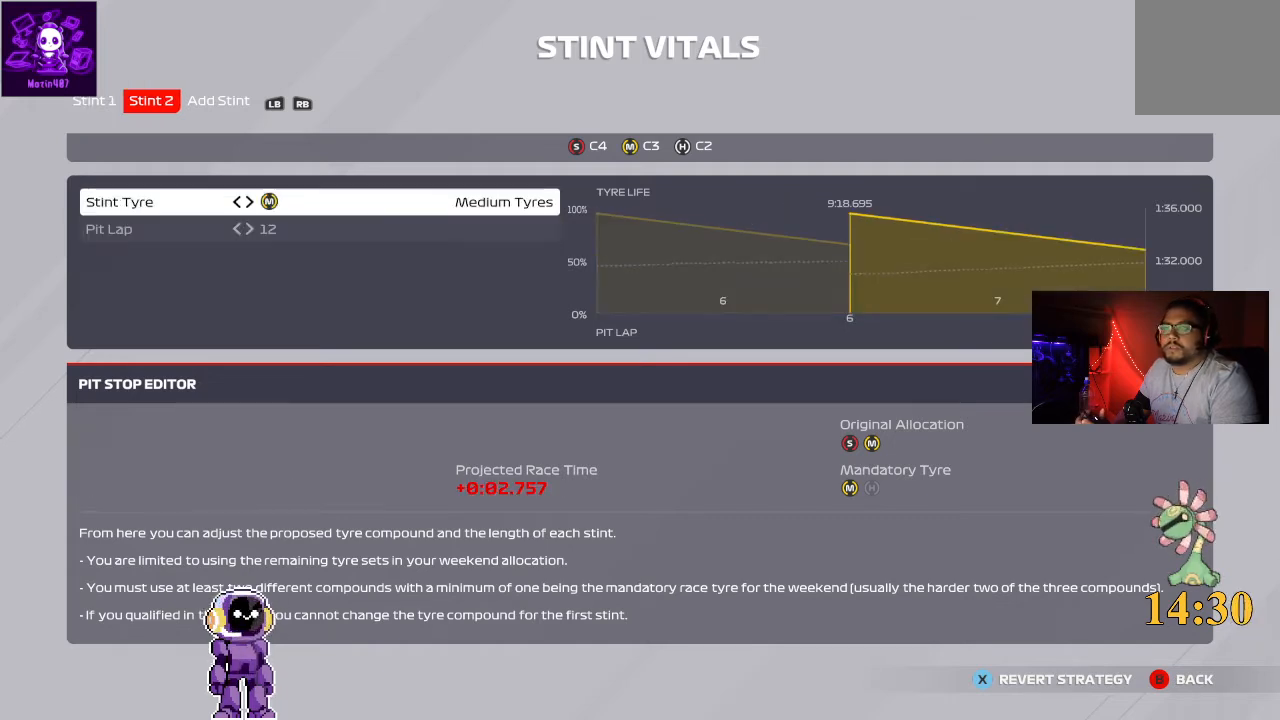
{"buttons": ["DPAD_LEFT"], "left_stick": "center", "right_stick": "center", "events": [[433, "DPAD_LEFT", "down"]]}
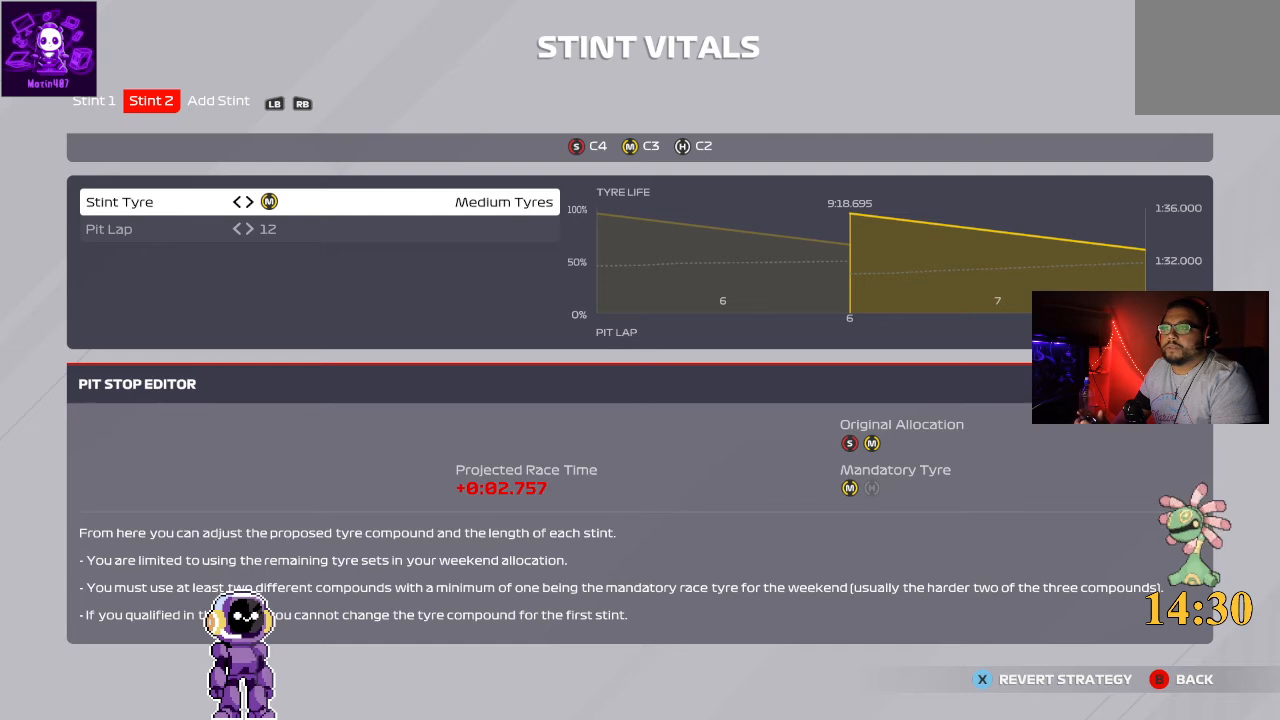
{"buttons": [], "left_stick": "center", "right_stick": "center", "events": [[133, "DPAD_LEFT", "up"], [267, "DPAD_DOWN", "down"], [367, "DPAD_DOWN", "up"]]}
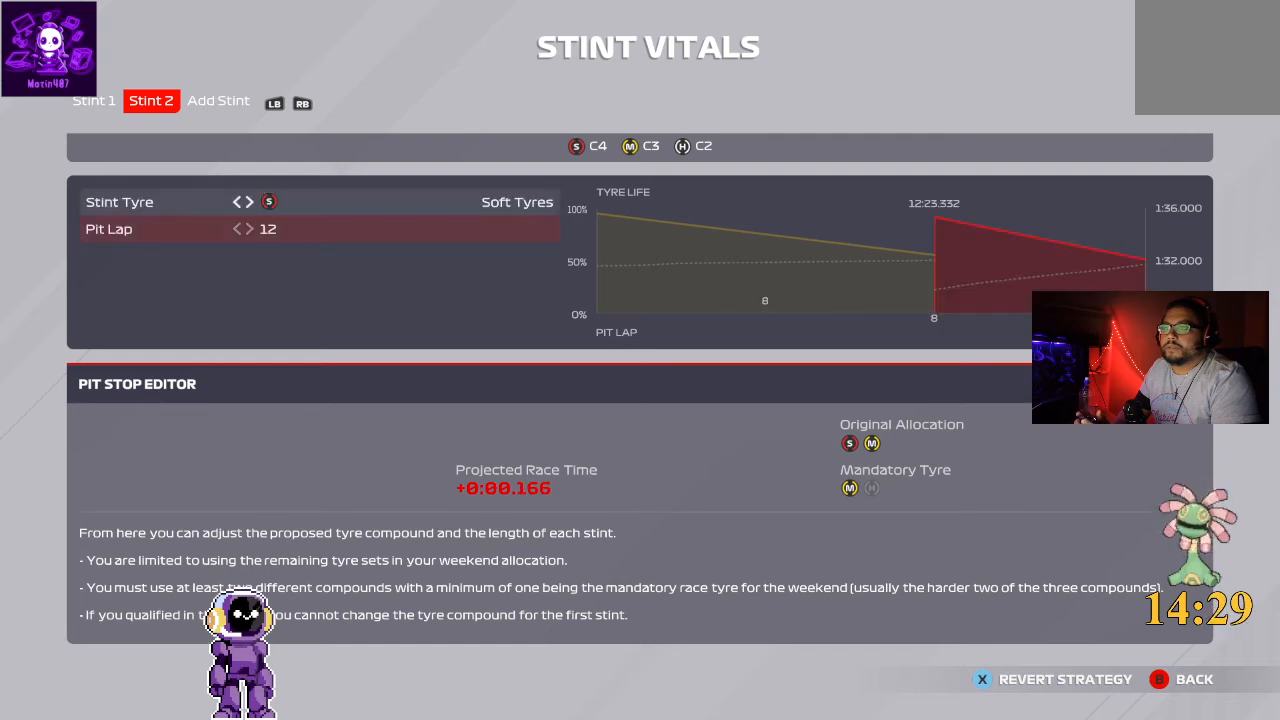
{"buttons": [], "left_stick": "center", "right_stick": "center", "events": []}
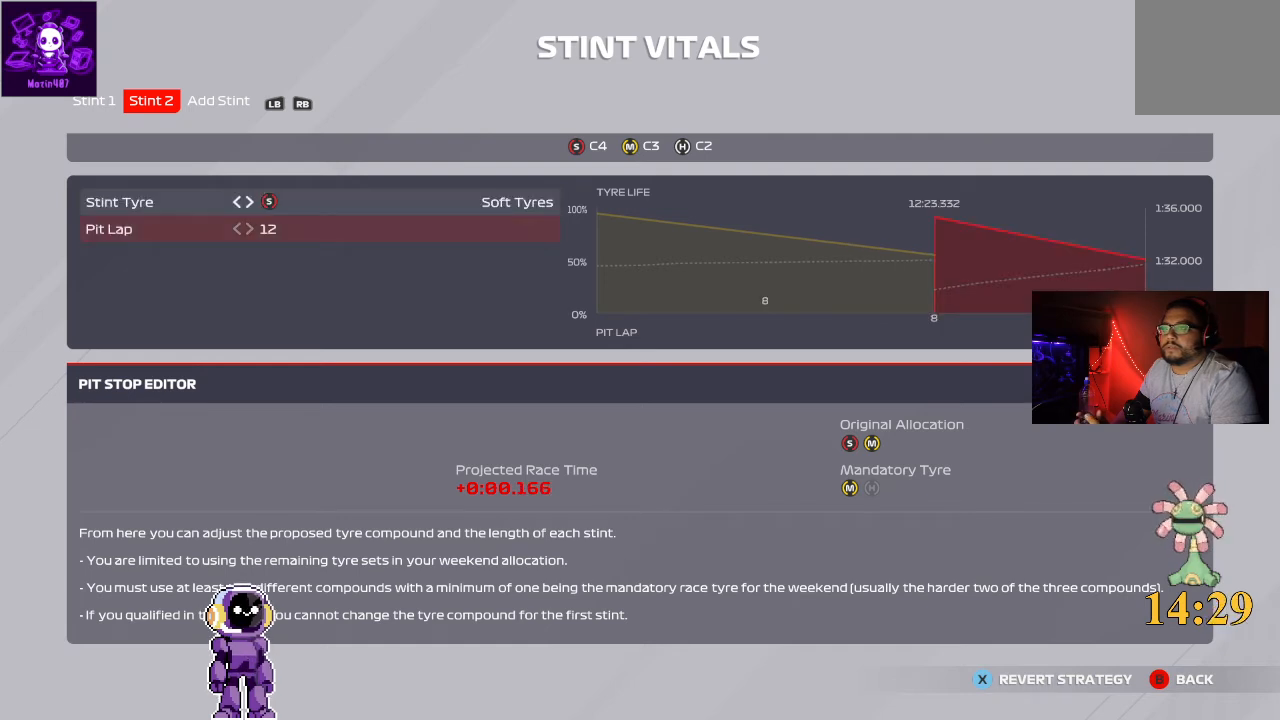
{"buttons": ["L1"], "left_stick": "center", "right_stick": "center", "events": [[267, "L1", "down"]]}